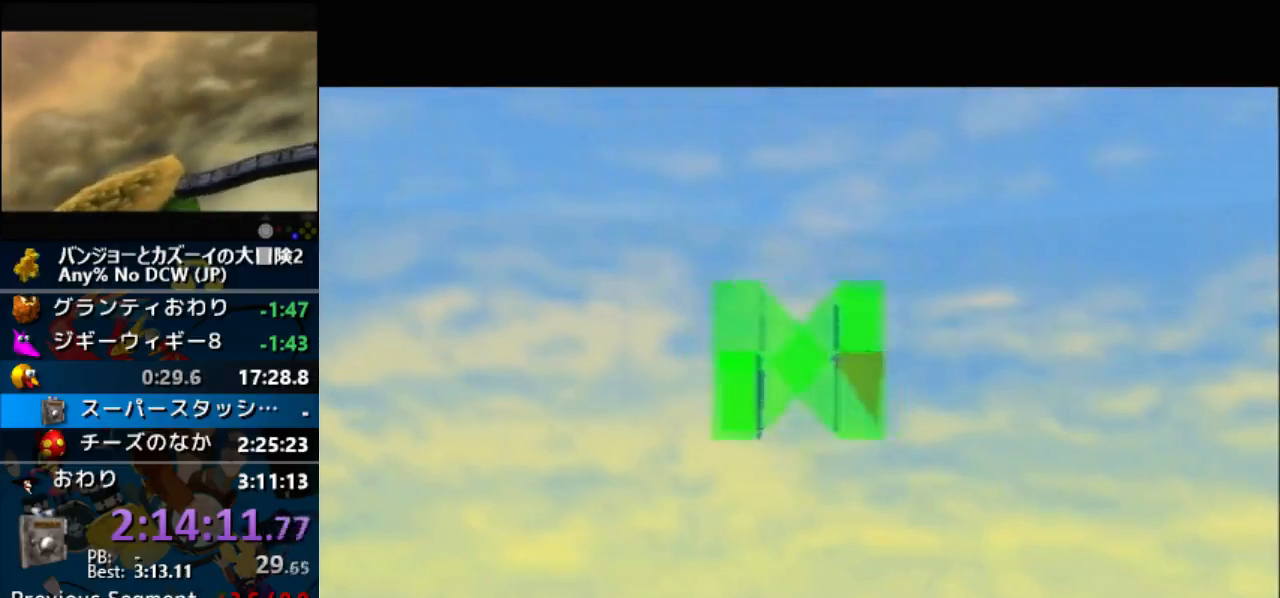
Gameplay with a controller (Nintendo layout); each line is a JSON object with the inputs held at the frame after it. "events" lists button and stick changes between this image and that frame as [ms after this image, input, new state], when the widget could be followed in between. Not read: DPAD_DOWN DPAD_RIGHT L1 L3 R3 START.
{"buttons": ["B", "R1"], "left_stick": "center", "events": [[33, "A", "down"], [100, "A", "up"], [233, "A", "down"], [267, "A", "up"], [367, "A", "down"], [367, "B", "up"], [467, "A", "up"], [467, "B", "down"]]}
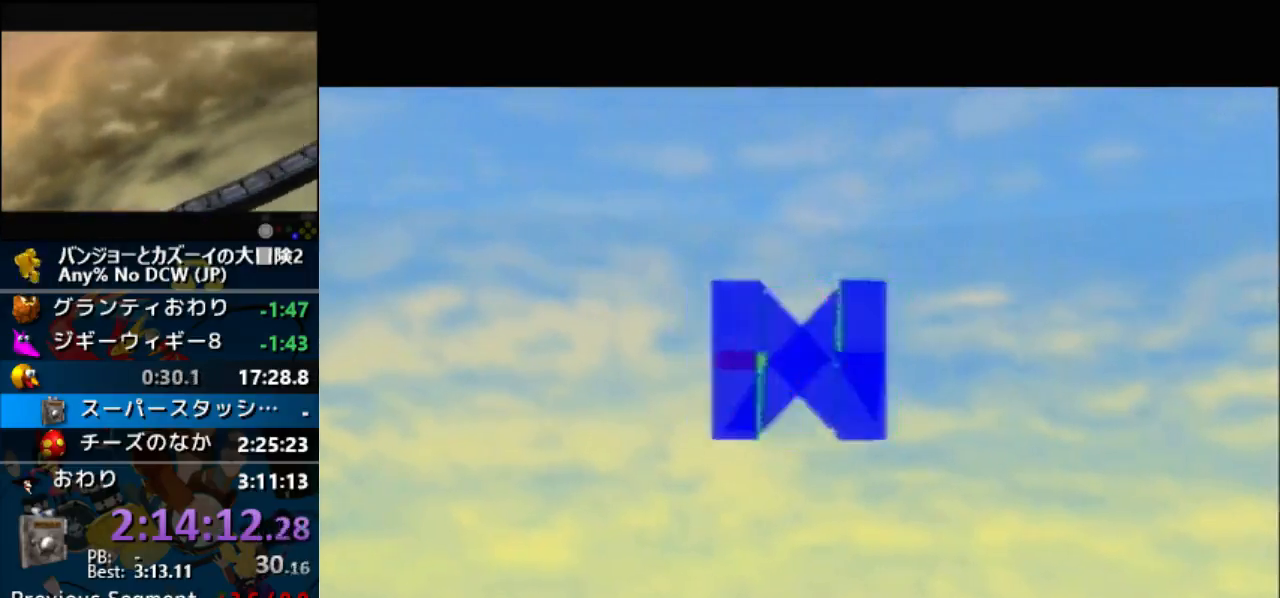
{"buttons": ["A", "B", "R1"], "left_stick": "center", "events": [[67, "A", "down"], [167, "A", "up"], [233, "A", "down"], [333, "A", "up"], [433, "A", "down"], [433, "B", "up"], [500, "B", "down"]]}
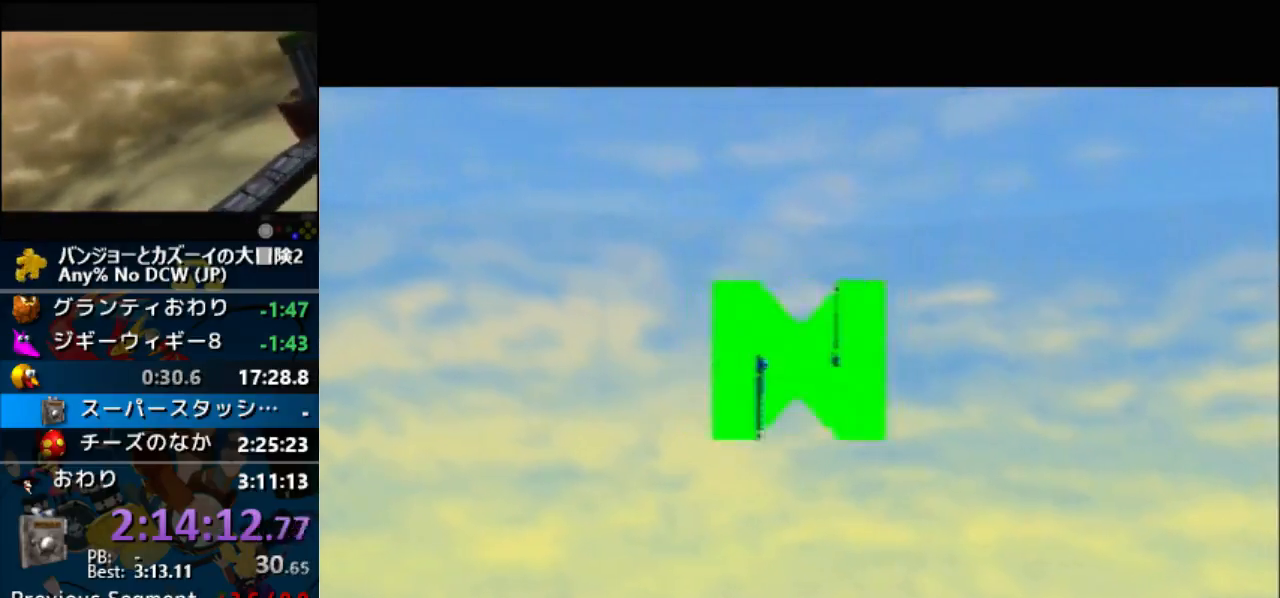
{"buttons": ["A", "R1"], "left_stick": "center", "events": [[300, "B", "up"], [367, "A", "up"], [367, "B", "down"], [467, "B", "up"], [500, "A", "down"]]}
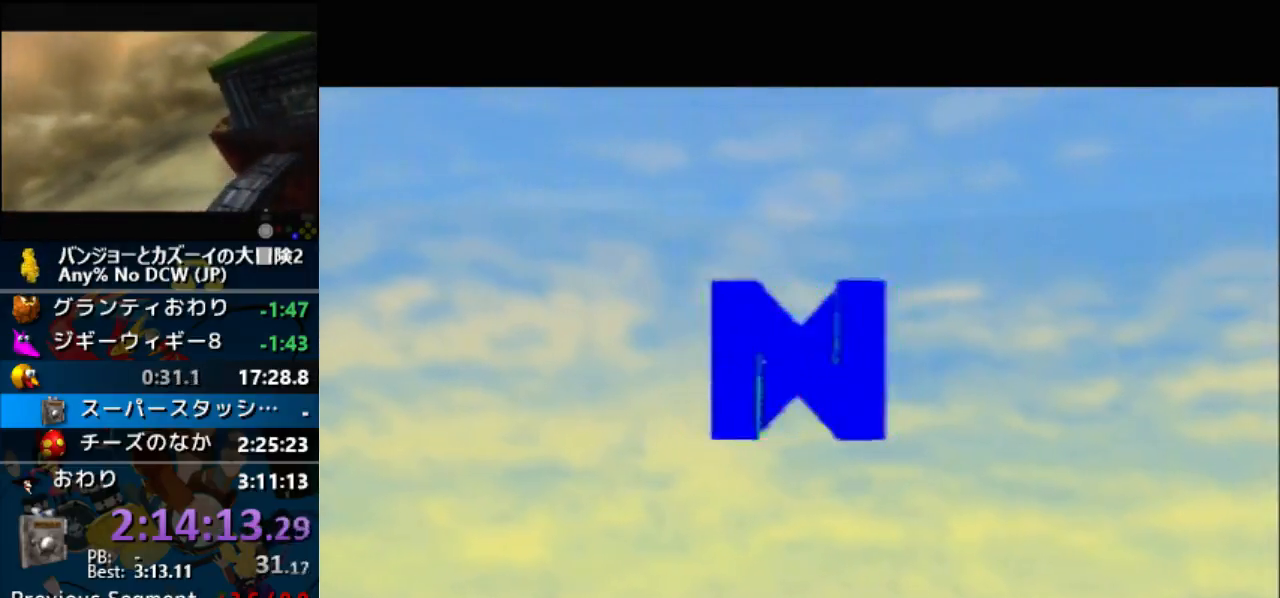
{"buttons": ["B", "R1"], "left_stick": "center", "events": [[33, "A", "up"], [33, "B", "down"], [300, "A", "down"], [333, "B", "up"], [433, "A", "up"], [433, "B", "down"]]}
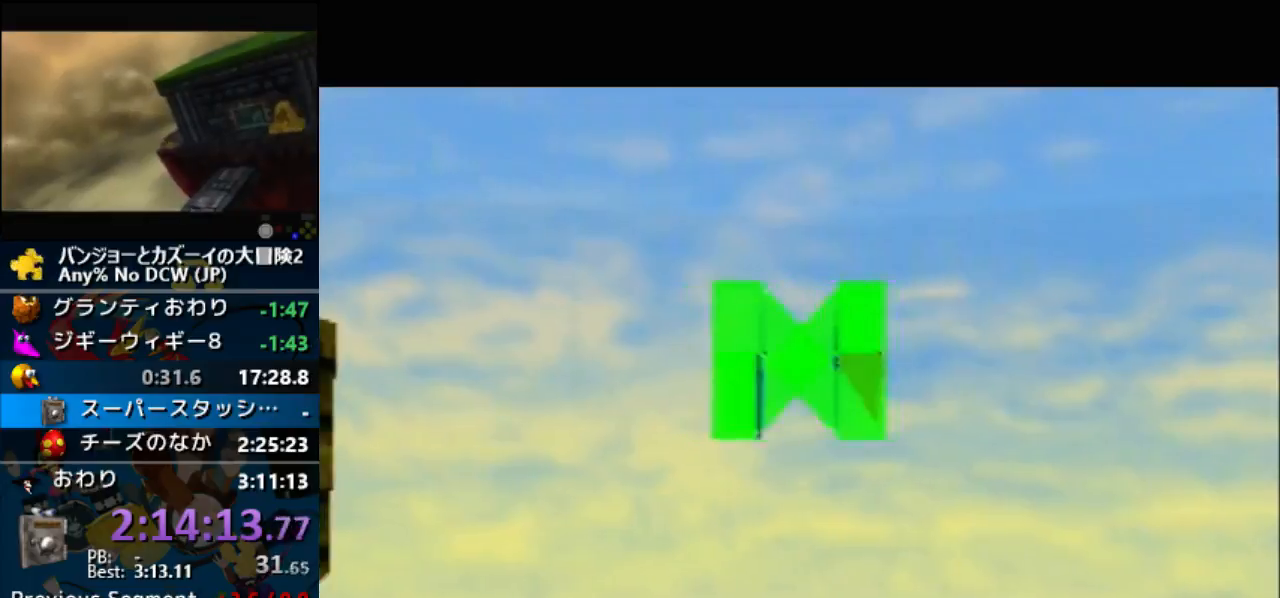
{"buttons": ["B", "R1"], "left_stick": "center", "events": [[33, "A", "down"], [33, "B", "up"], [100, "B", "down"], [133, "A", "up"], [200, "A", "down"], [233, "B", "up"], [300, "A", "up"], [300, "B", "down"], [400, "A", "down"], [400, "B", "up"], [467, "A", "up"], [467, "B", "down"]]}
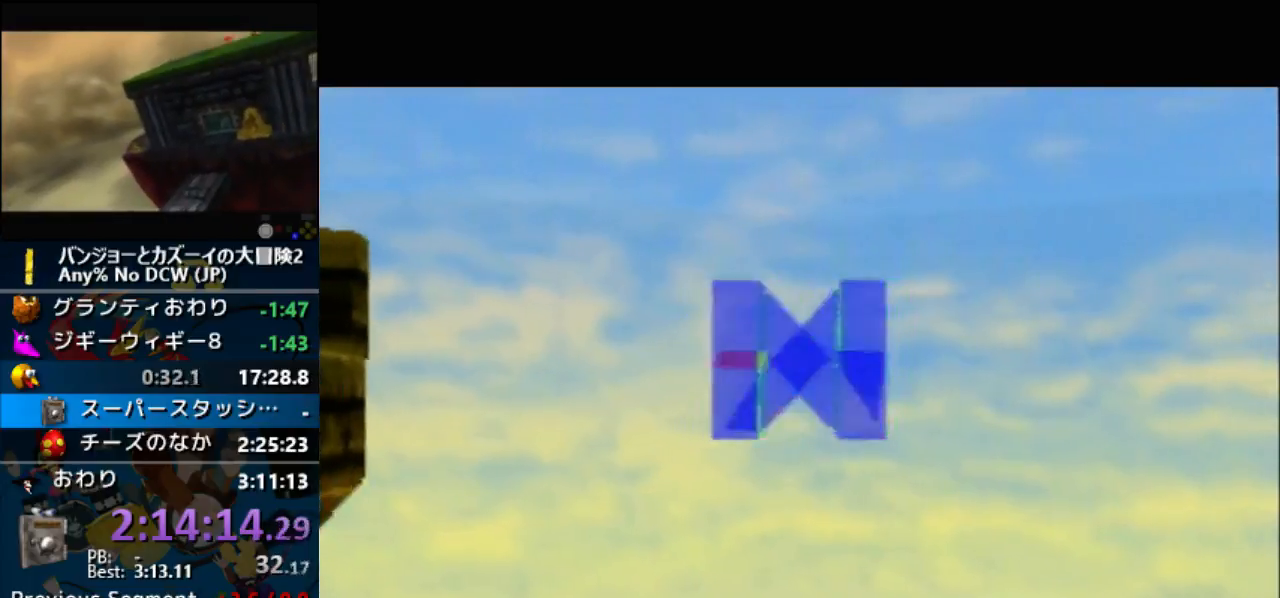
{"buttons": ["A", "R1"], "left_stick": "center", "events": [[67, "A", "down"], [67, "B", "up"], [167, "A", "up"], [167, "B", "down"], [233, "A", "down"], [267, "B", "up"], [333, "A", "up"], [333, "B", "down"], [467, "A", "down"], [467, "B", "up"]]}
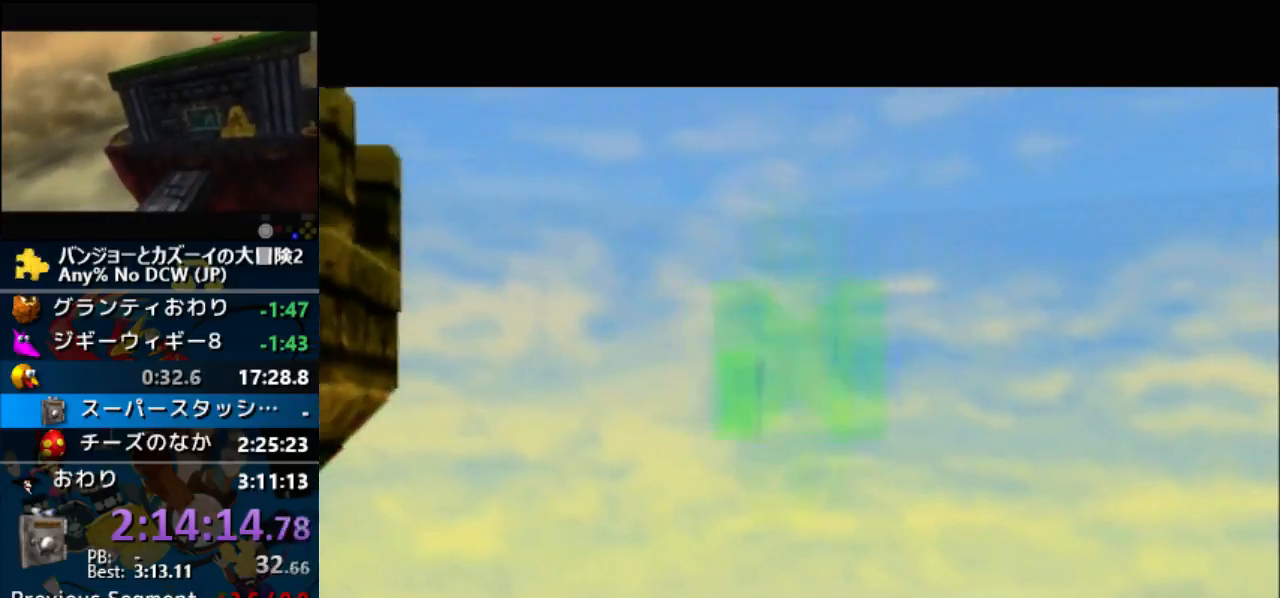
{"buttons": ["B", "R1"], "left_stick": "center", "events": [[33, "B", "down"], [67, "A", "up"], [167, "A", "down"], [167, "B", "up"], [200, "A", "up"], [200, "B", "down"], [333, "A", "down"], [333, "B", "up"], [433, "A", "up"], [433, "B", "down"]]}
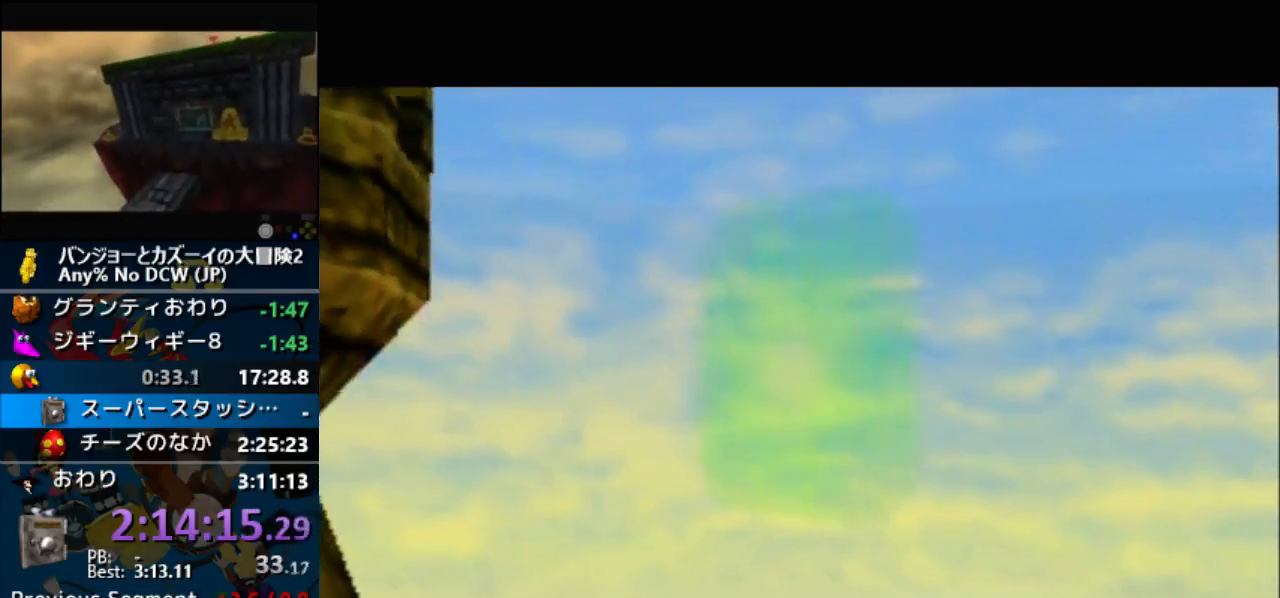
{"buttons": ["B", "R1"], "left_stick": "center", "events": [[33, "A", "down"], [33, "B", "up"], [133, "A", "up"], [133, "B", "down"], [233, "A", "down"], [233, "B", "up"], [300, "A", "up"], [333, "B", "down"], [400, "A", "down"], [400, "B", "up"], [433, "B", "down"], [467, "A", "up"]]}
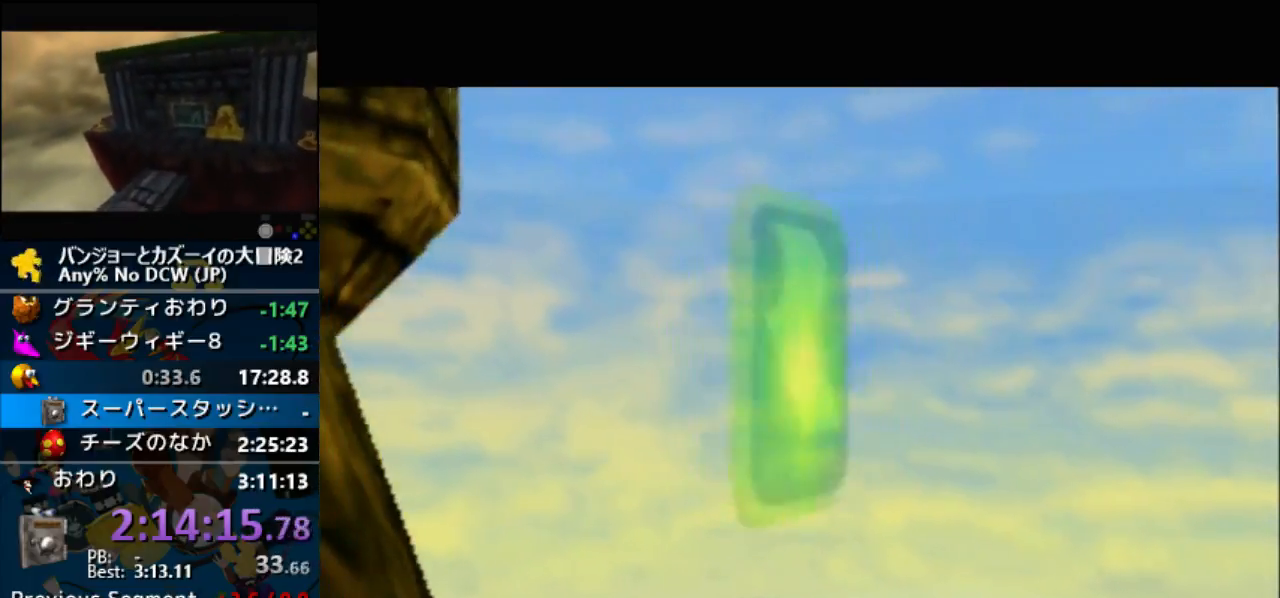
{"buttons": ["A", "B", "R1"], "left_stick": "center", "events": [[100, "A", "down"], [100, "B", "up"], [167, "A", "up"], [167, "B", "down"], [267, "A", "down"], [267, "B", "up"], [367, "A", "up"], [367, "B", "down"], [467, "A", "down"]]}
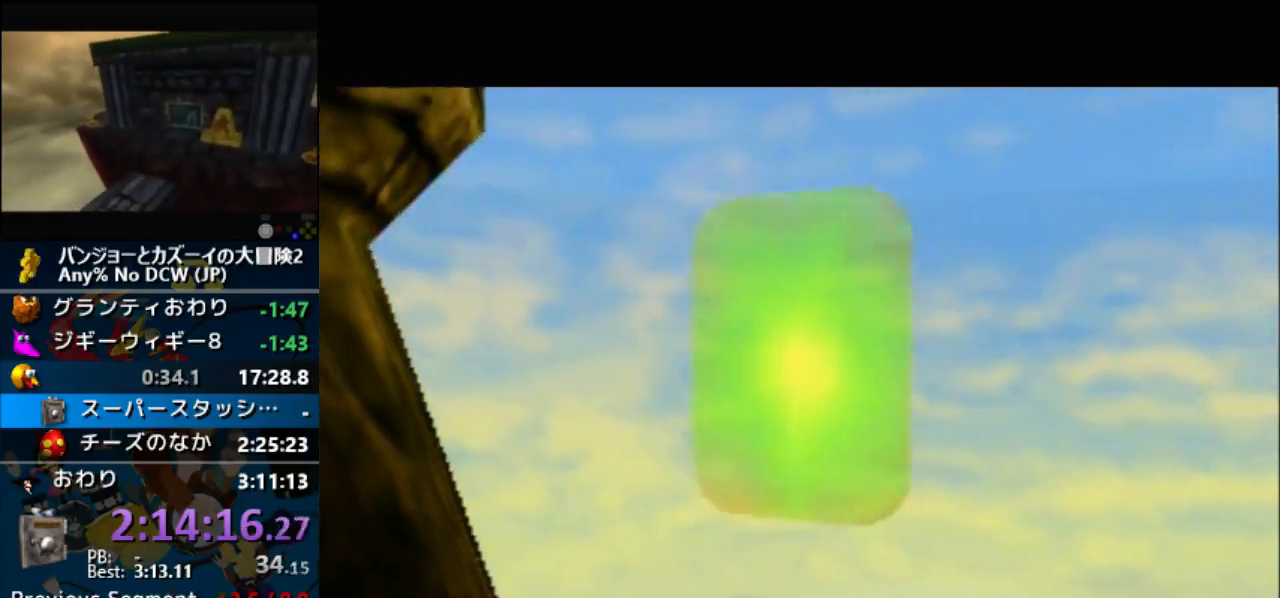
{"buttons": ["A", "R1"], "left_stick": "center", "events": [[67, "A", "up"], [167, "A", "down"], [167, "B", "up"], [233, "A", "up"], [233, "B", "down"], [333, "A", "down"], [333, "B", "up"], [467, "A", "up"], [467, "B", "down"], [500, "A", "down"], [500, "B", "up"]]}
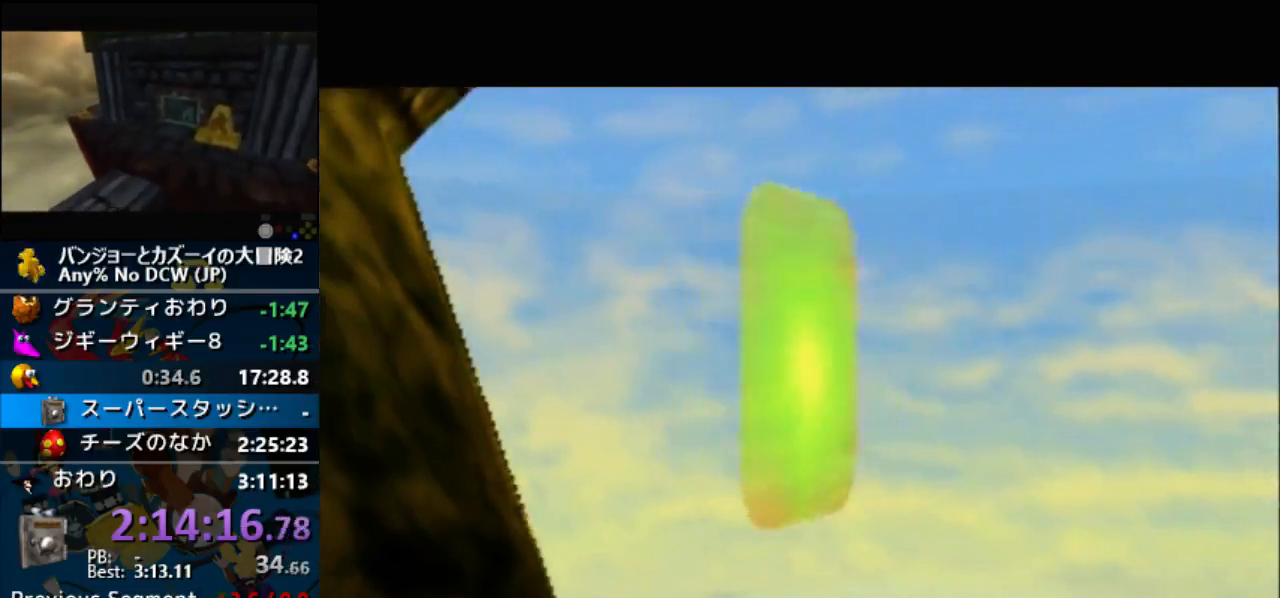
{"buttons": ["B", "R1"], "left_stick": "center", "events": [[100, "A", "up"], [100, "B", "down"], [167, "A", "down"], [167, "B", "up"], [233, "B", "down"], [267, "A", "up"], [367, "A", "down"], [367, "B", "up"], [433, "B", "down"], [467, "A", "up"]]}
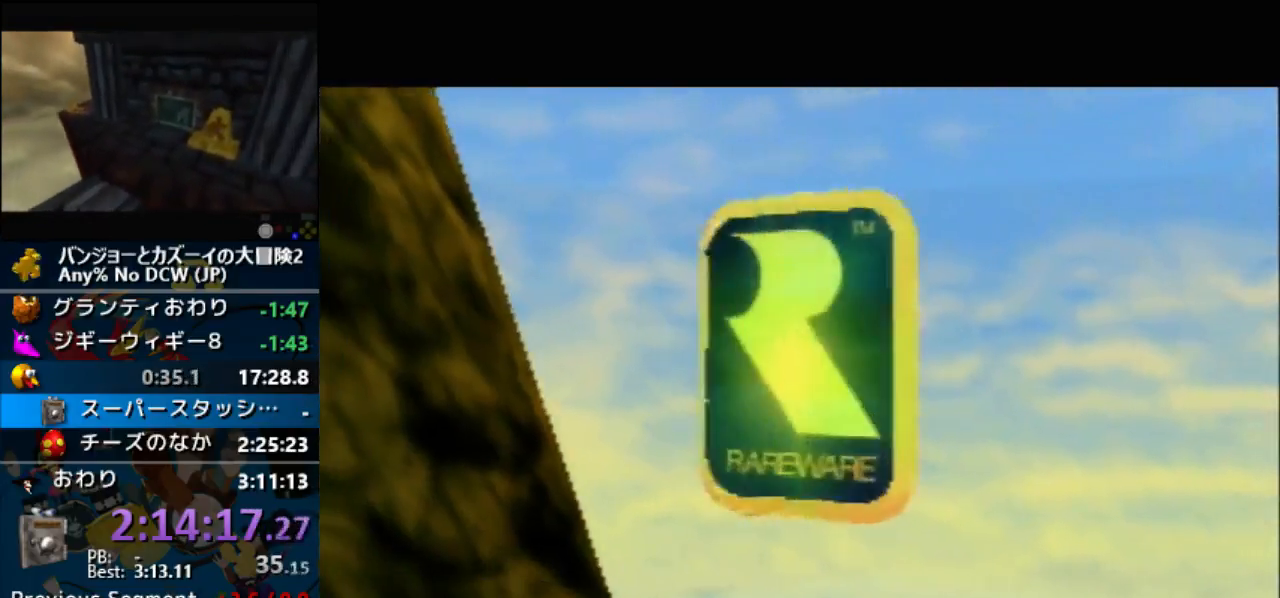
{"buttons": ["A", "B", "R1"], "left_stick": "center", "events": [[67, "A", "down"], [67, "B", "up"], [100, "B", "down"], [133, "A", "up"], [200, "A", "down"], [233, "B", "up"], [300, "B", "down"], [333, "A", "up"], [433, "A", "down"], [467, "B", "up"], [500, "B", "down"]]}
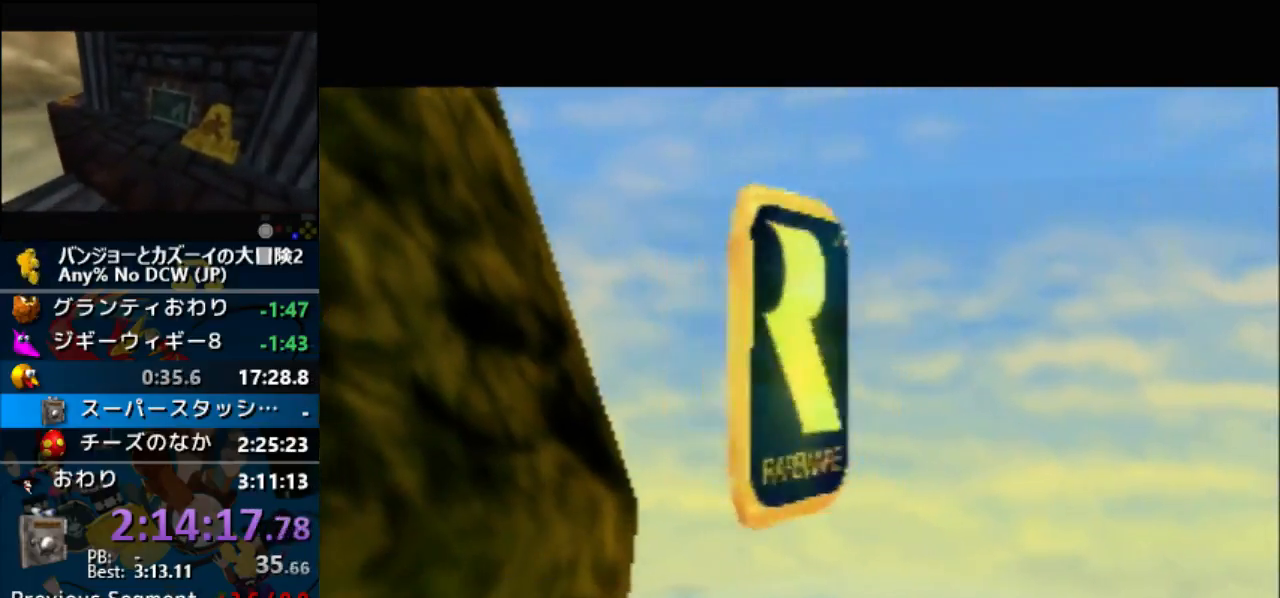
{"buttons": ["A", "R1"], "left_stick": "center", "events": [[33, "A", "up"], [133, "A", "down"], [133, "B", "up"], [167, "B", "down"], [200, "A", "up"], [267, "A", "down"], [333, "B", "up"], [367, "B", "down"], [400, "A", "up"], [467, "A", "down"], [500, "B", "up"]]}
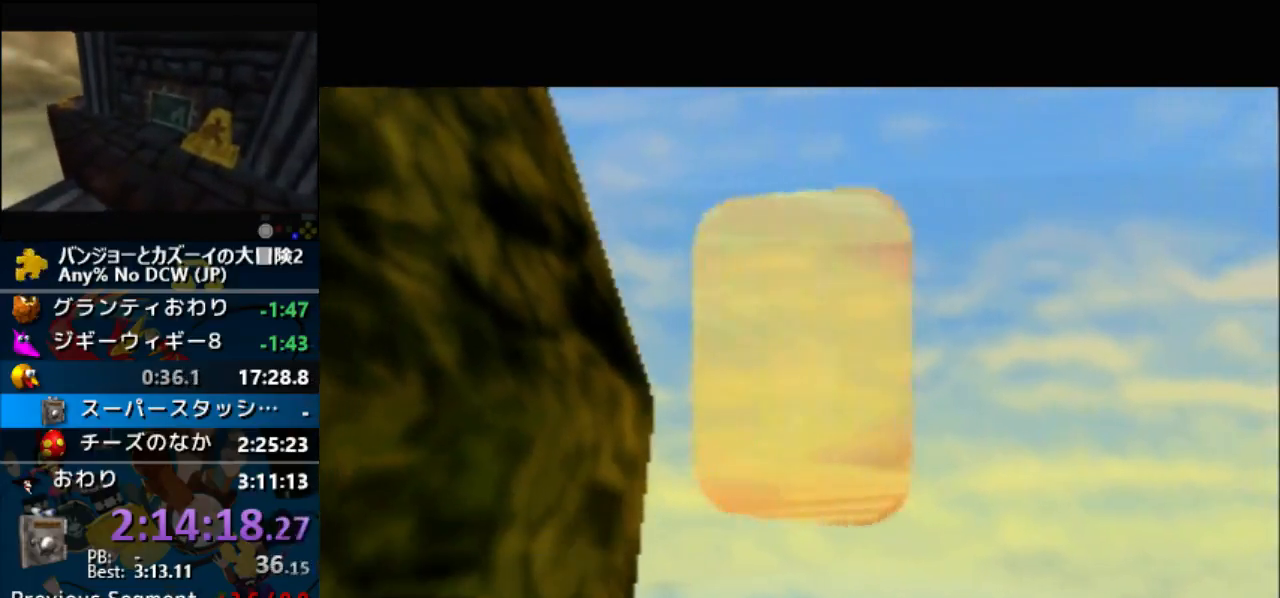
{"buttons": ["B", "R1"], "left_stick": "center", "events": [[67, "B", "down"], [100, "A", "up"], [200, "A", "down"], [200, "B", "up"], [267, "A", "up"], [267, "B", "down"], [367, "A", "down"], [367, "B", "up"], [433, "B", "down"], [467, "A", "up"]]}
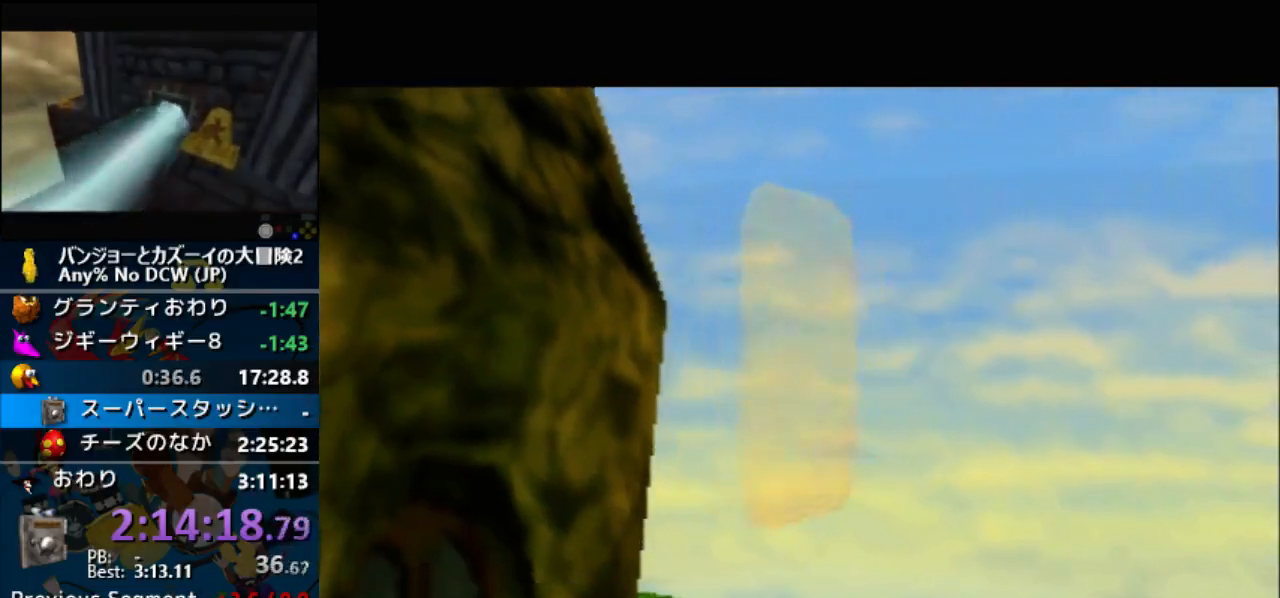
{"buttons": ["A", "B", "R1"], "left_stick": "center", "events": [[133, "A", "down"], [167, "A", "up"], [233, "A", "down"], [233, "B", "up"], [333, "A", "up"], [333, "B", "down"], [400, "A", "down"], [433, "B", "up"], [500, "B", "down"]]}
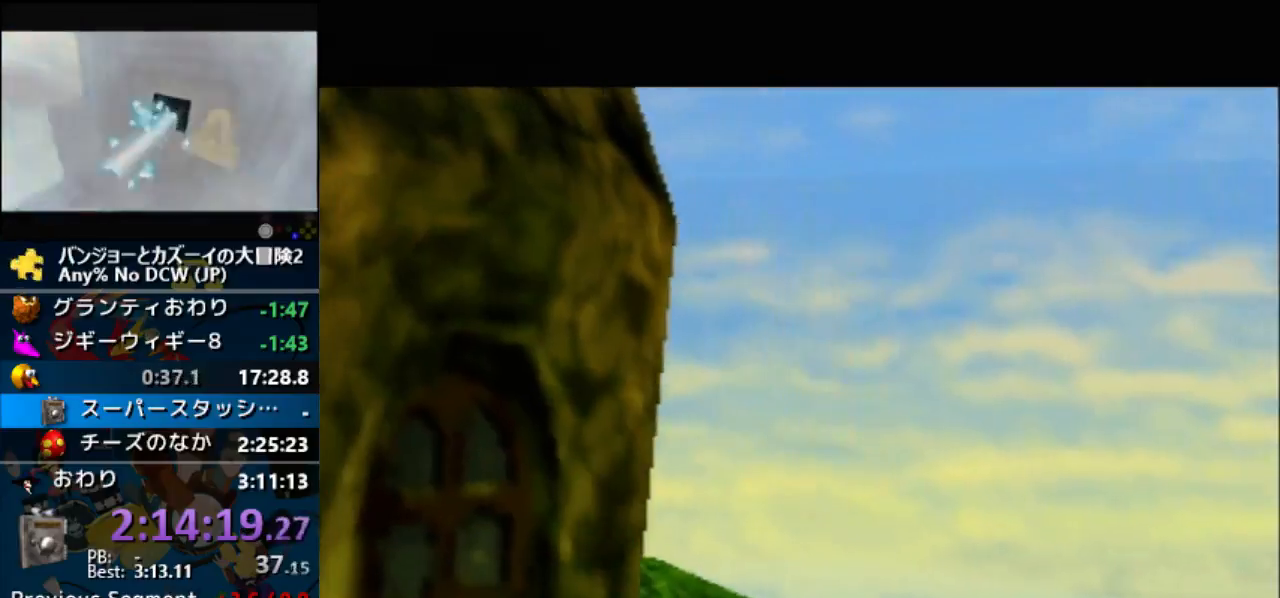
{"buttons": ["A", "R1"], "left_stick": "center", "events": [[33, "A", "up"], [100, "A", "down"], [133, "B", "up"], [200, "A", "up"], [200, "B", "down"], [267, "A", "down"], [267, "B", "up"], [367, "B", "down"], [400, "A", "up"], [433, "A", "down"], [467, "B", "up"]]}
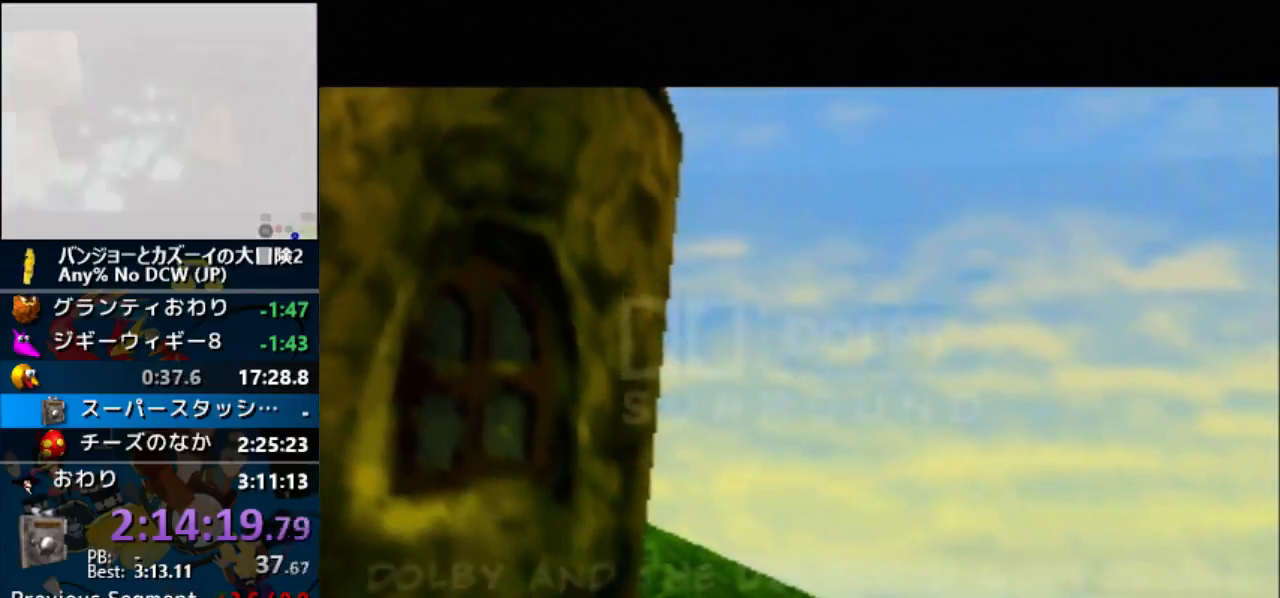
{"buttons": ["A", "R1"], "left_stick": "center", "events": [[33, "B", "down"], [167, "A", "up"], [233, "A", "down"], [233, "B", "up"], [333, "R1", "up"], [400, "R1", "down"]]}
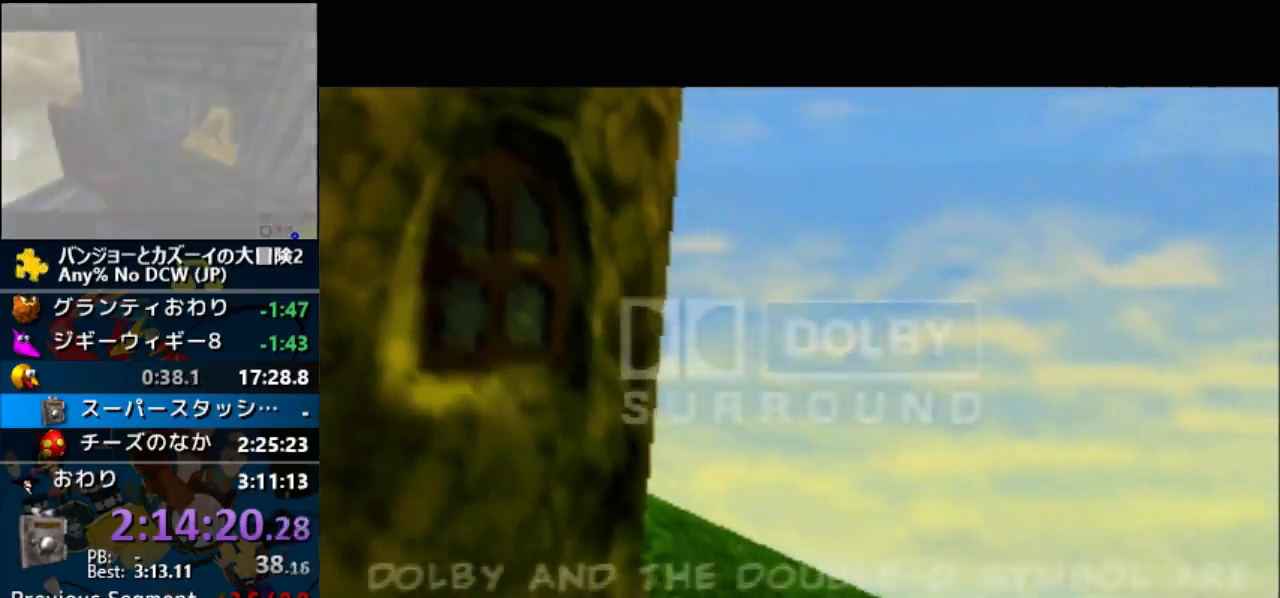
{"buttons": ["A", "B", "R1"], "left_stick": "center", "events": [[133, "B", "down"], [167, "B", "up"], [267, "B", "down"], [333, "B", "up"], [433, "B", "down"]]}
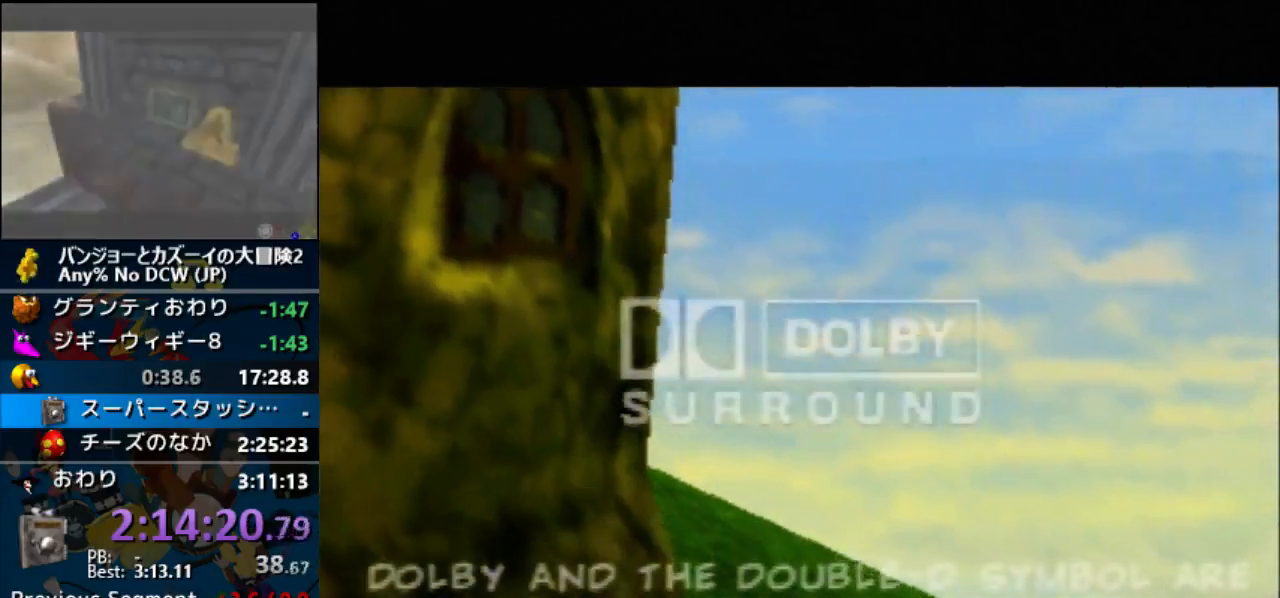
{"buttons": ["A", "B", "R1"], "left_stick": "center", "events": [[33, "B", "up"], [100, "B", "down"], [233, "B", "up"], [300, "B", "down"], [400, "B", "up"], [500, "B", "down"]]}
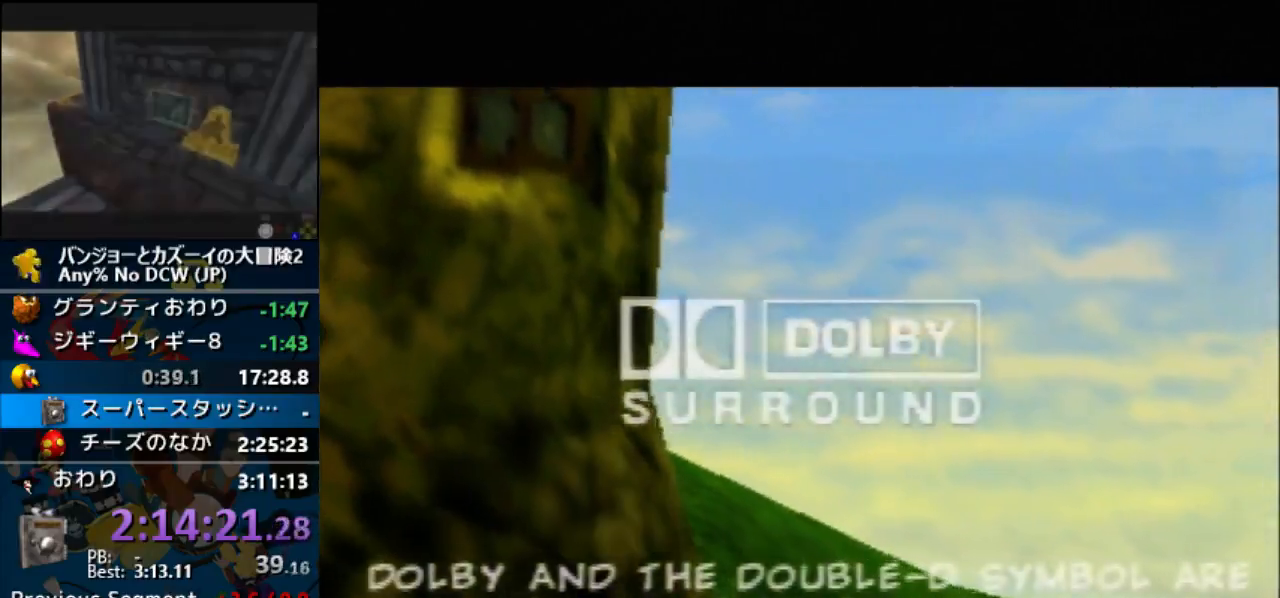
{"buttons": ["A", "R1"], "left_stick": "center", "events": [[67, "B", "up"], [167, "B", "down"], [267, "B", "up"], [367, "B", "down"], [433, "B", "up"]]}
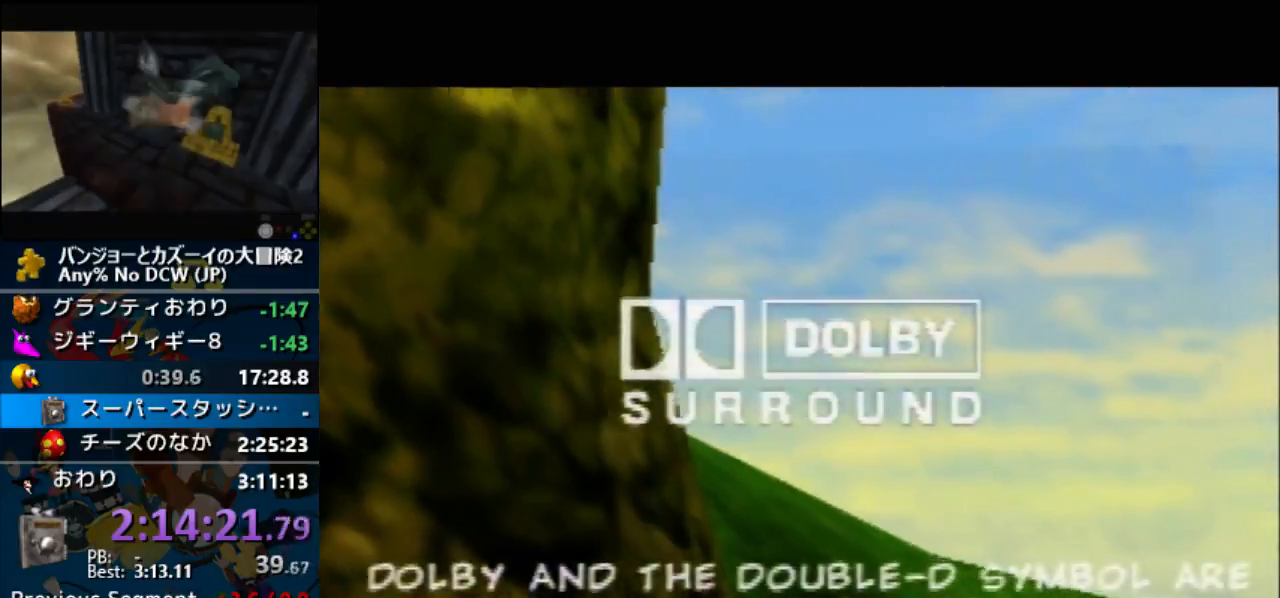
{"buttons": ["A", "B", "R1"], "left_stick": "center", "events": [[33, "B", "down"], [133, "B", "up"], [233, "B", "down"], [300, "B", "up"], [400, "B", "down"]]}
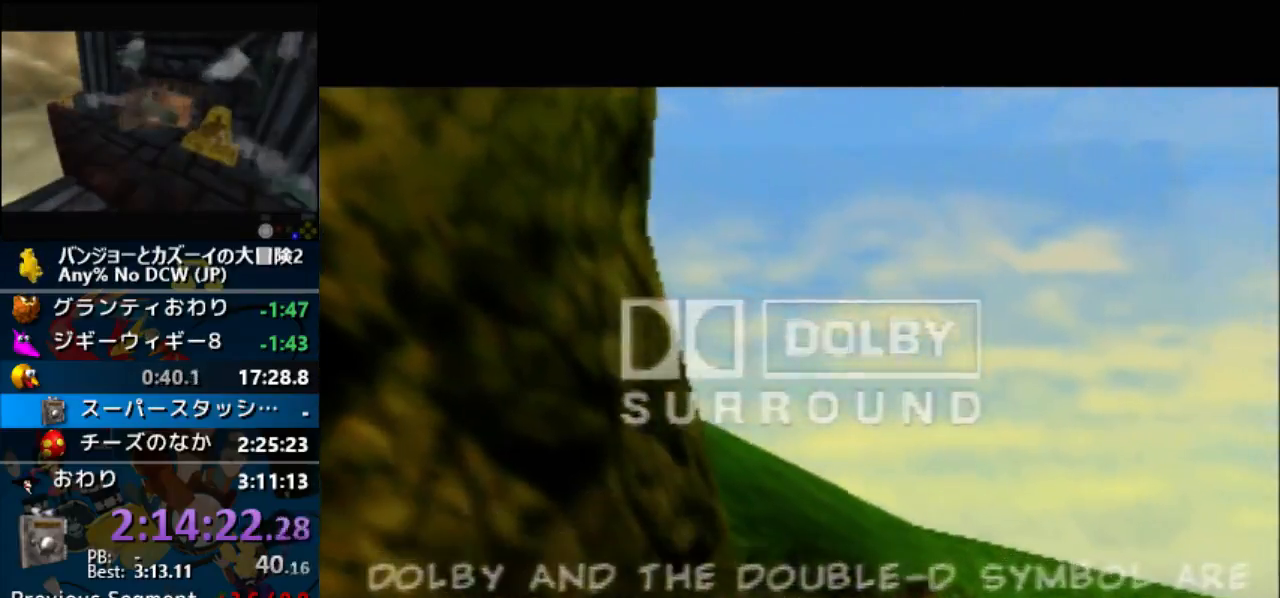
{"buttons": ["A", "B", "R1"], "left_stick": "center", "events": [[33, "B", "up"], [133, "B", "down"], [167, "B", "up"], [267, "B", "down"], [400, "B", "up"], [500, "B", "down"]]}
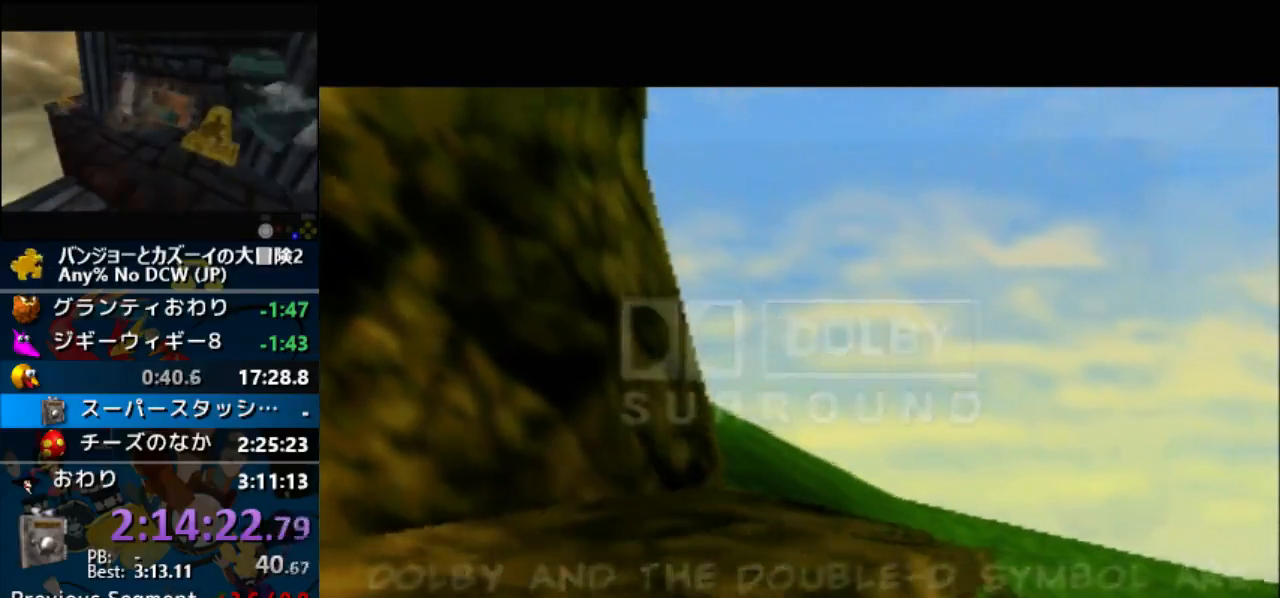
{"buttons": ["A", "R1"], "left_stick": "center", "events": [[133, "B", "up"], [200, "B", "down"], [300, "B", "up"], [333, "B", "down"], [467, "B", "up"]]}
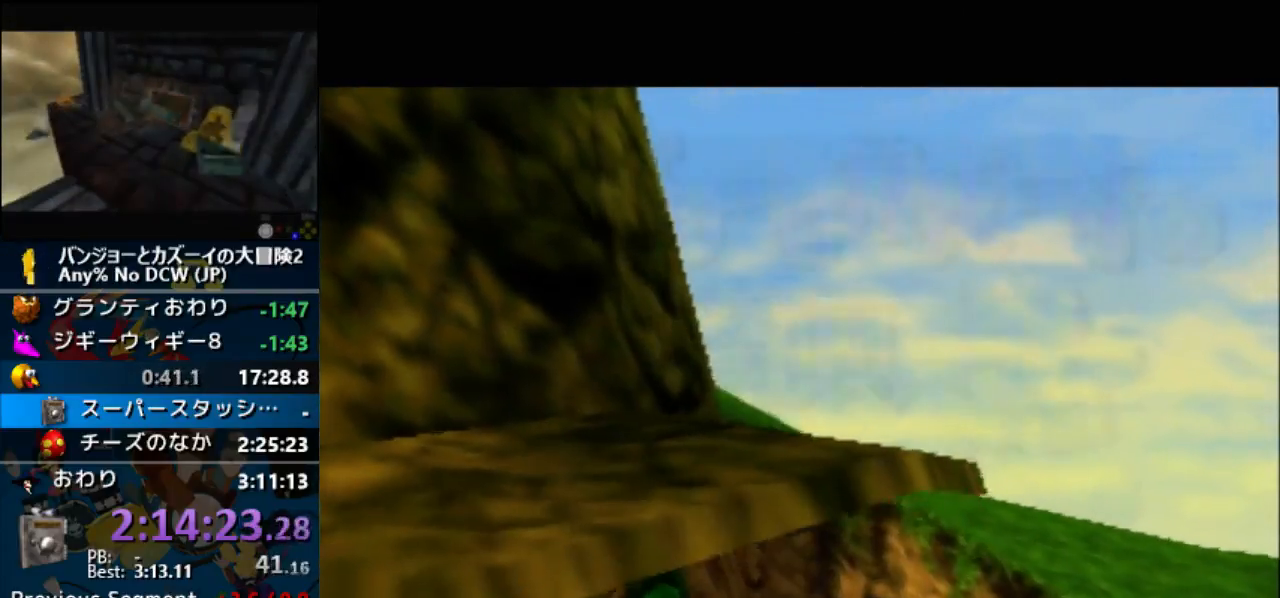
{"buttons": ["A", "R1"], "left_stick": "center", "events": [[33, "B", "down"], [133, "B", "up"], [267, "R1", "up"], [500, "R1", "down"]]}